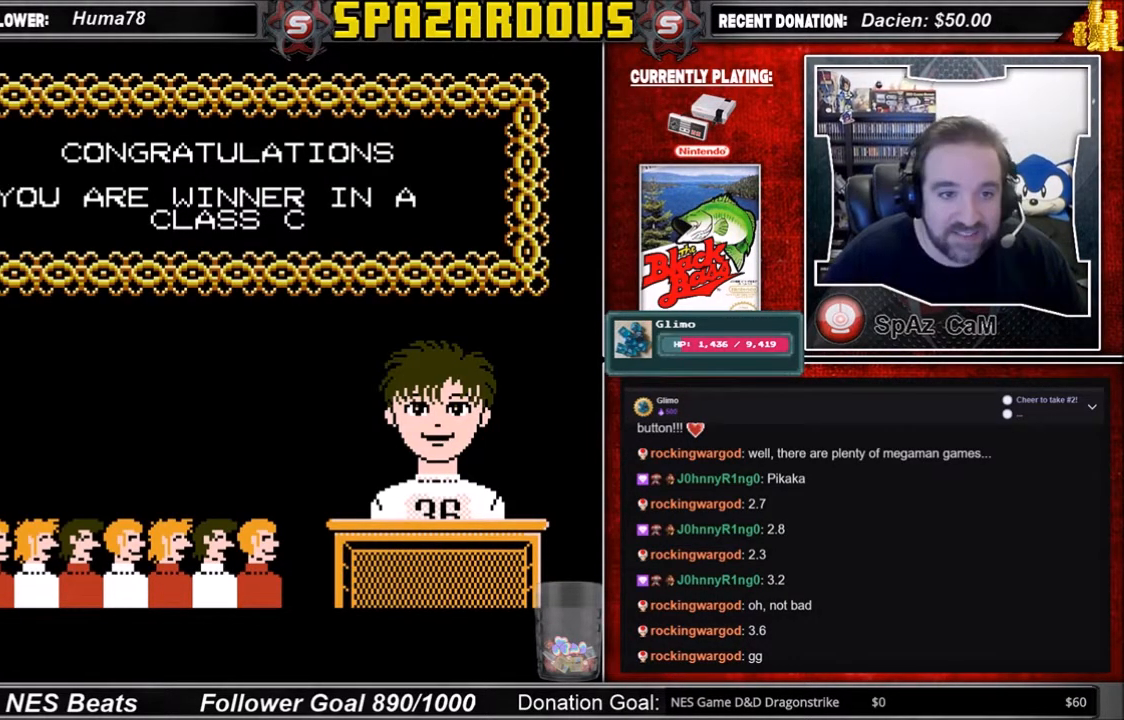
Gameplay with a controller (Nintendo layout); each line is a JSON object with the inputs held at the frame after it. "events" lists button and stick changes between this image and that frame as [ms after this image, input, new state], when the widget could be followed in between. Not read: L3 R3.
{"buttons": [], "events": [[301, "A", "down"], [467, "A", "up"]]}
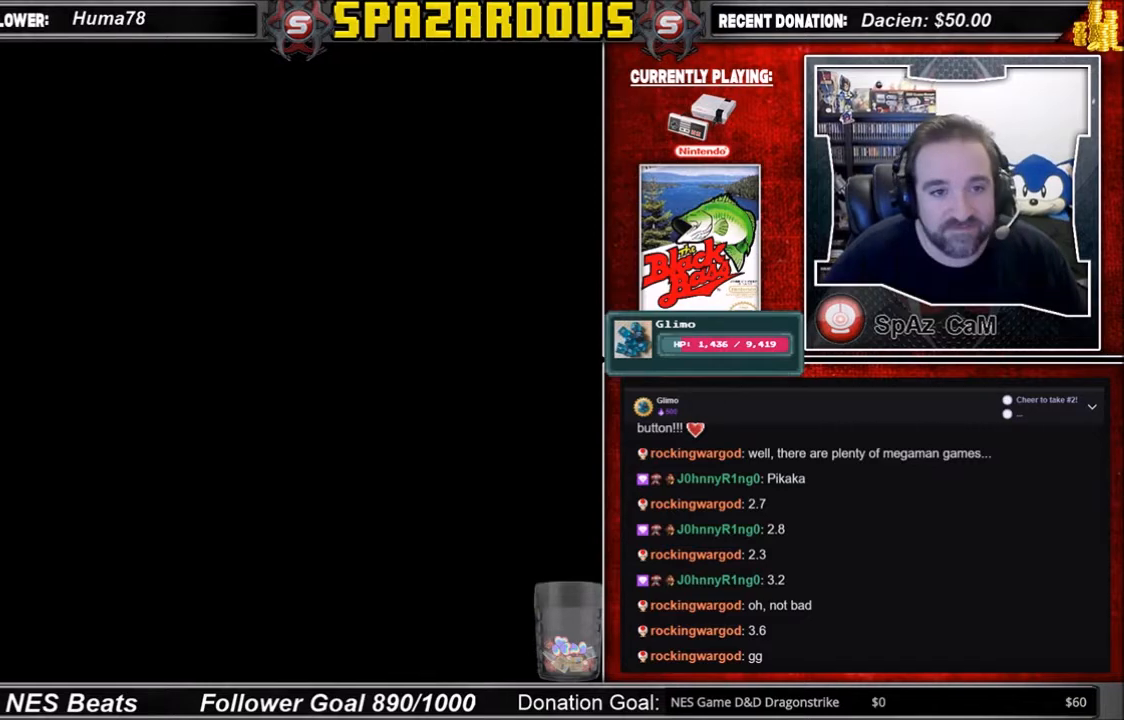
{"buttons": [], "events": []}
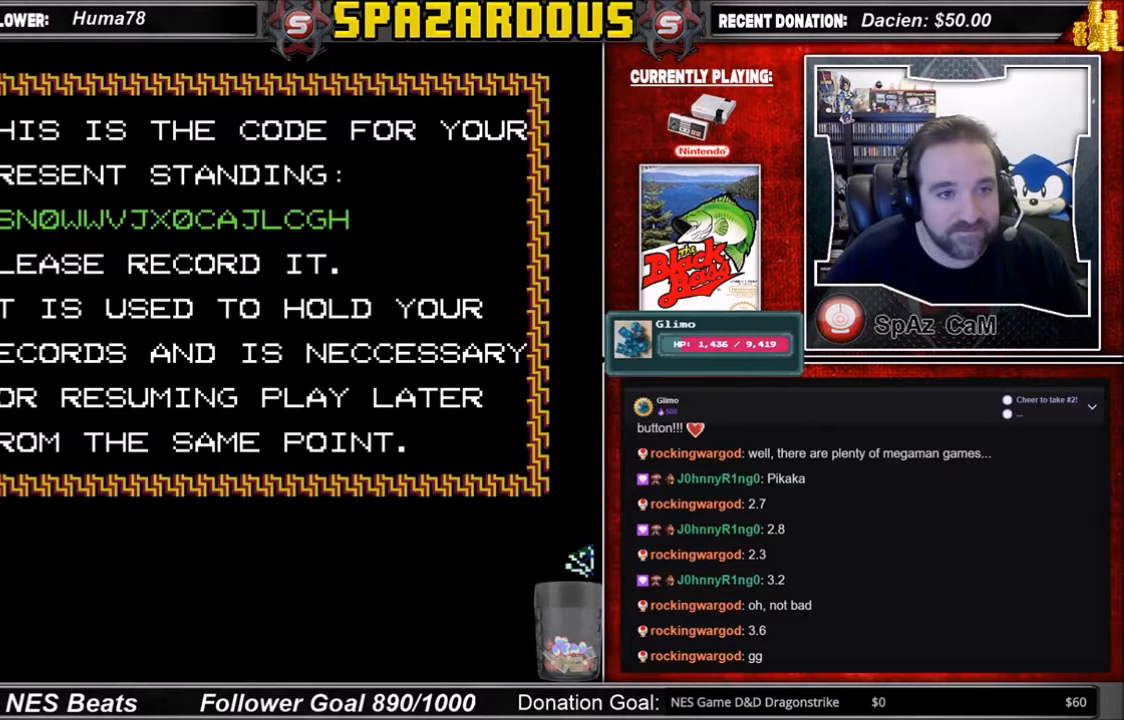
{"buttons": [], "events": []}
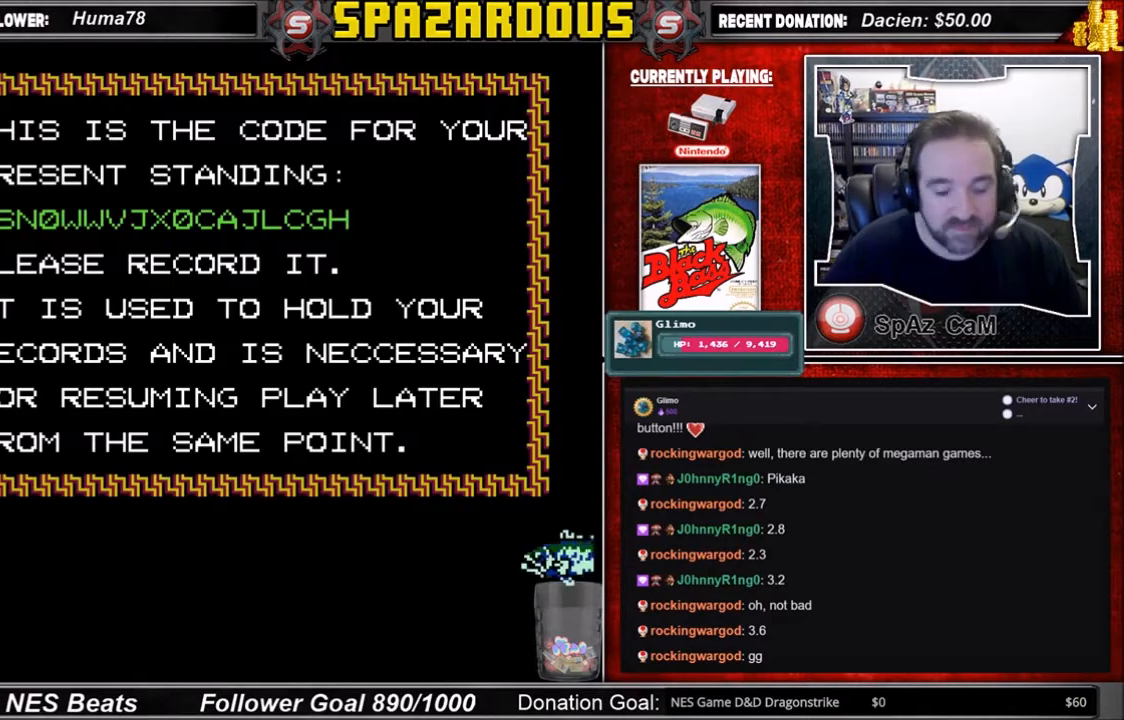
{"buttons": [], "events": []}
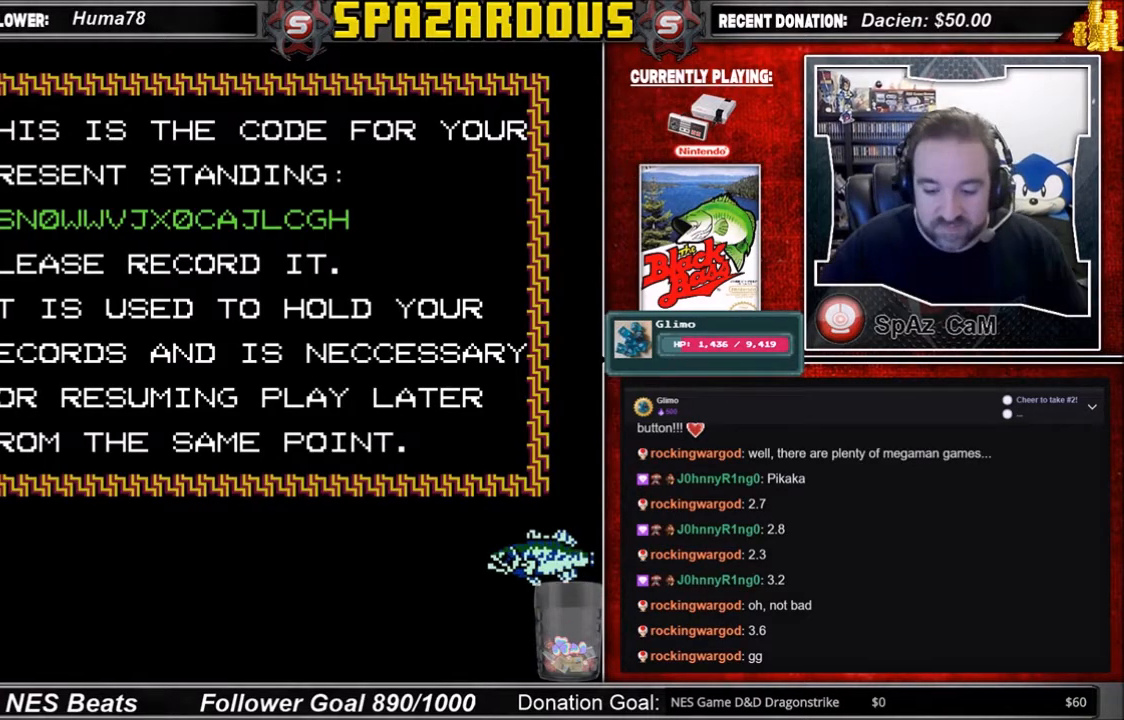
{"buttons": [], "events": []}
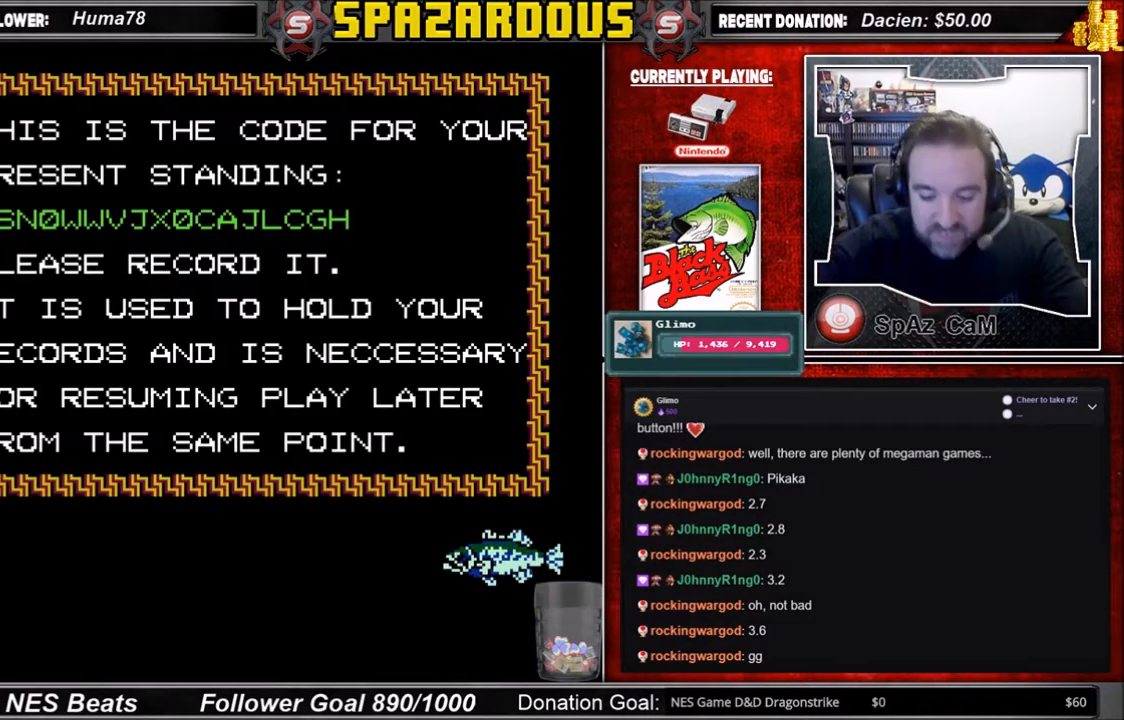
{"buttons": [], "events": []}
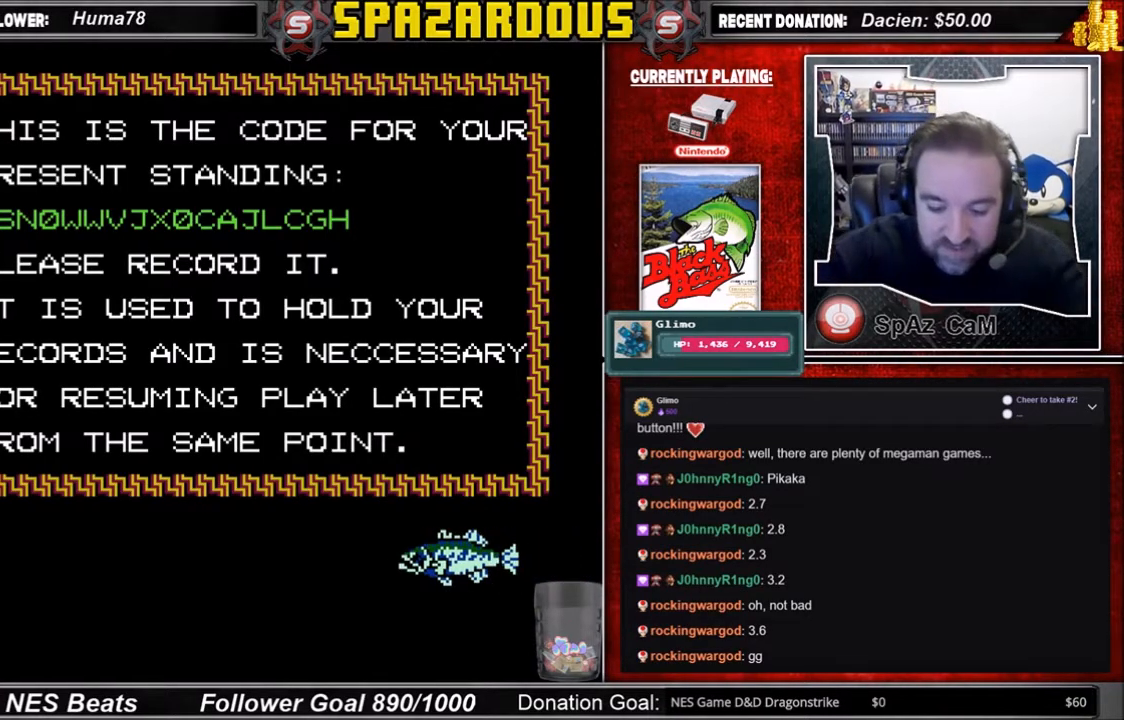
{"buttons": [], "events": []}
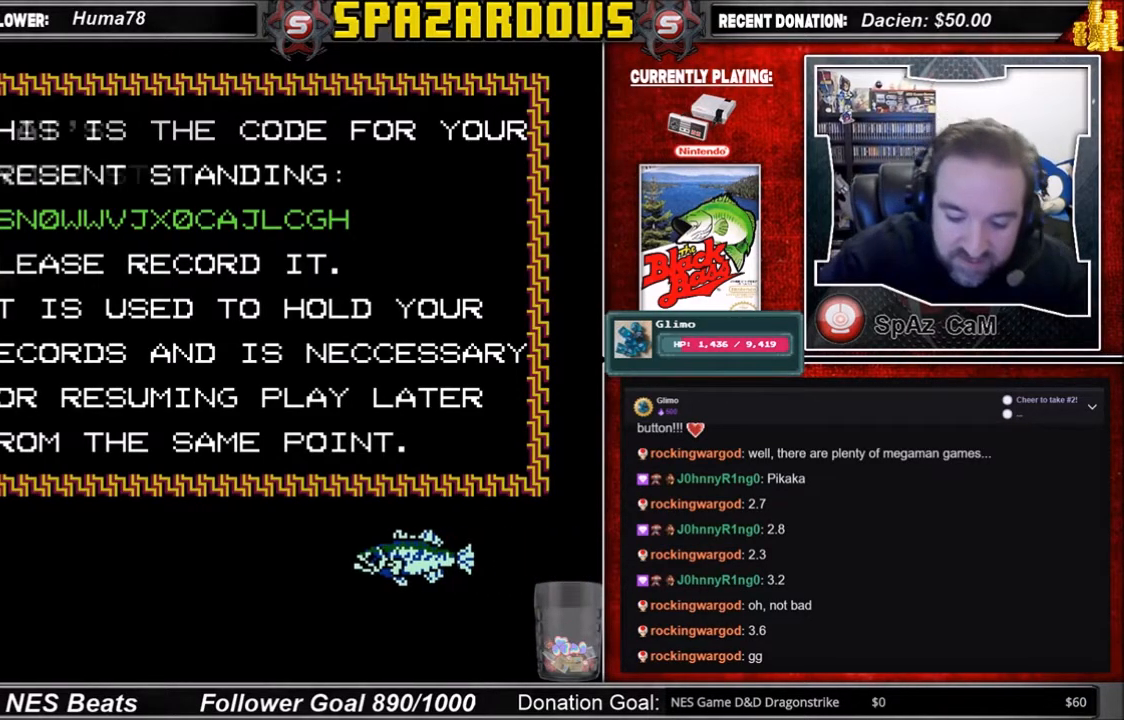
{"buttons": [], "events": []}
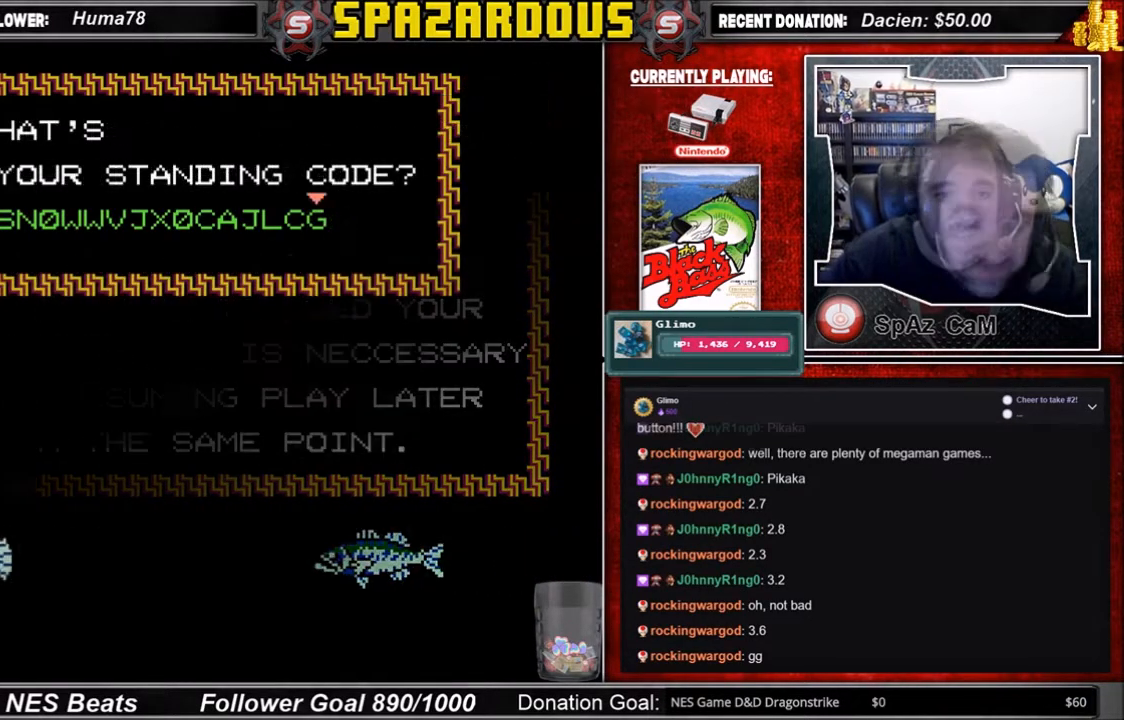
{"buttons": [], "events": [[367, "DPAD_RIGHT", "down"], [467, "DPAD_RIGHT", "up"]]}
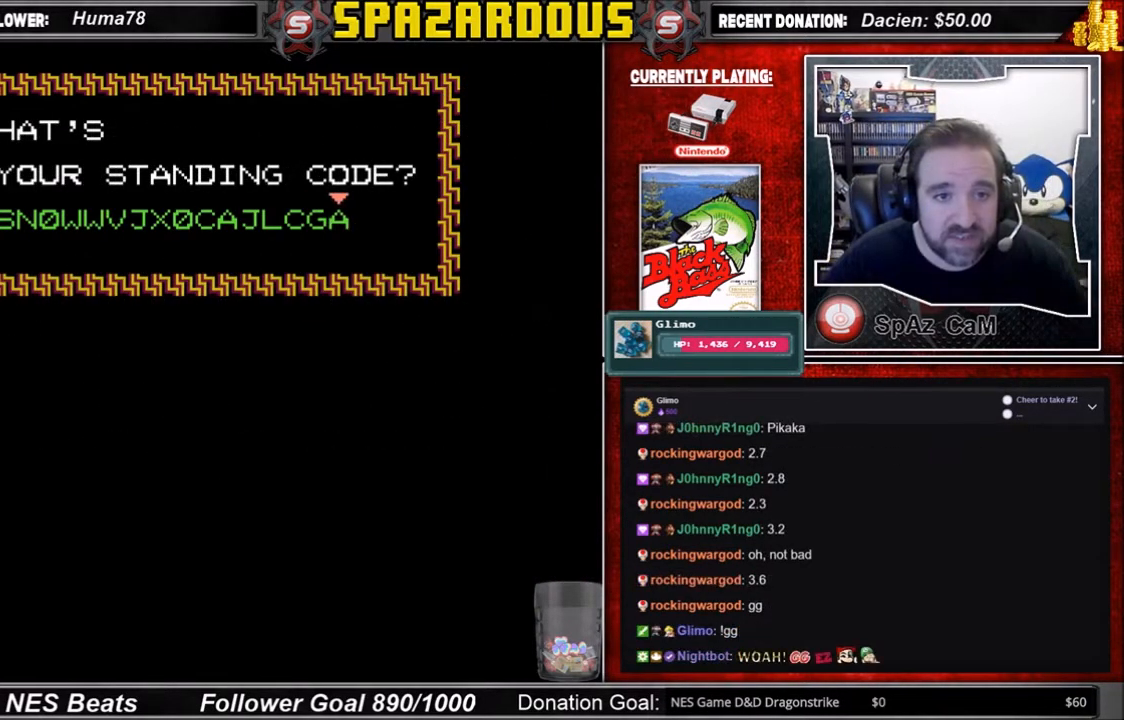
{"buttons": [], "events": [[233, "DPAD_DOWN", "down"], [300, "DPAD_DOWN", "up"], [400, "DPAD_DOWN", "down"], [500, "DPAD_DOWN", "up"]]}
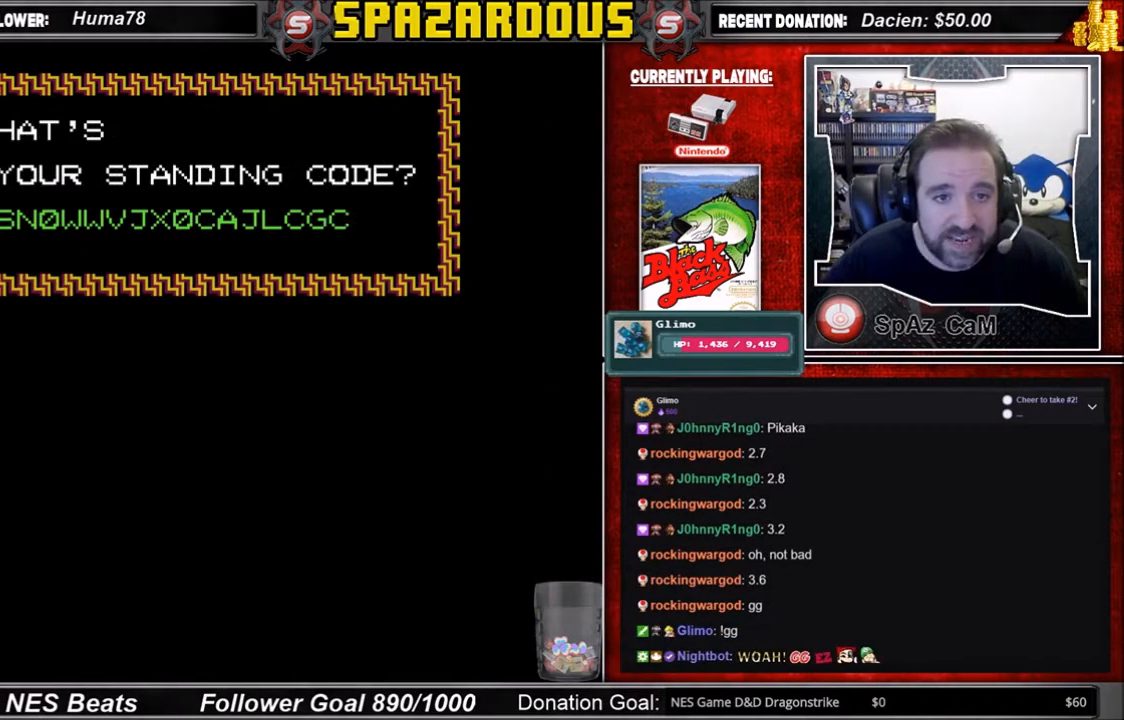
{"buttons": [], "events": [[134, "DPAD_DOWN", "down"], [201, "DPAD_DOWN", "up"], [301, "DPAD_DOWN", "down"], [367, "DPAD_DOWN", "up"], [401, "DPAD_DOWN", "down"], [501, "DPAD_DOWN", "up"]]}
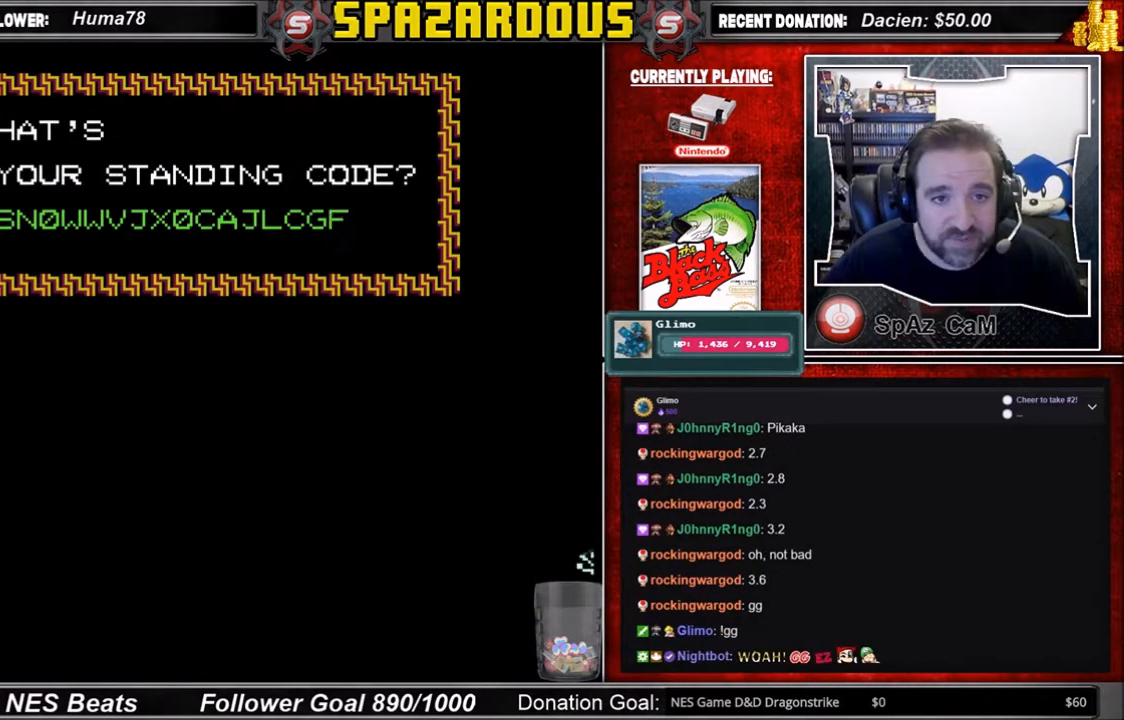
{"buttons": [], "events": [[133, "DPAD_DOWN", "down"], [233, "DPAD_DOWN", "up"], [300, "DPAD_DOWN", "down"], [367, "DPAD_DOWN", "up"]]}
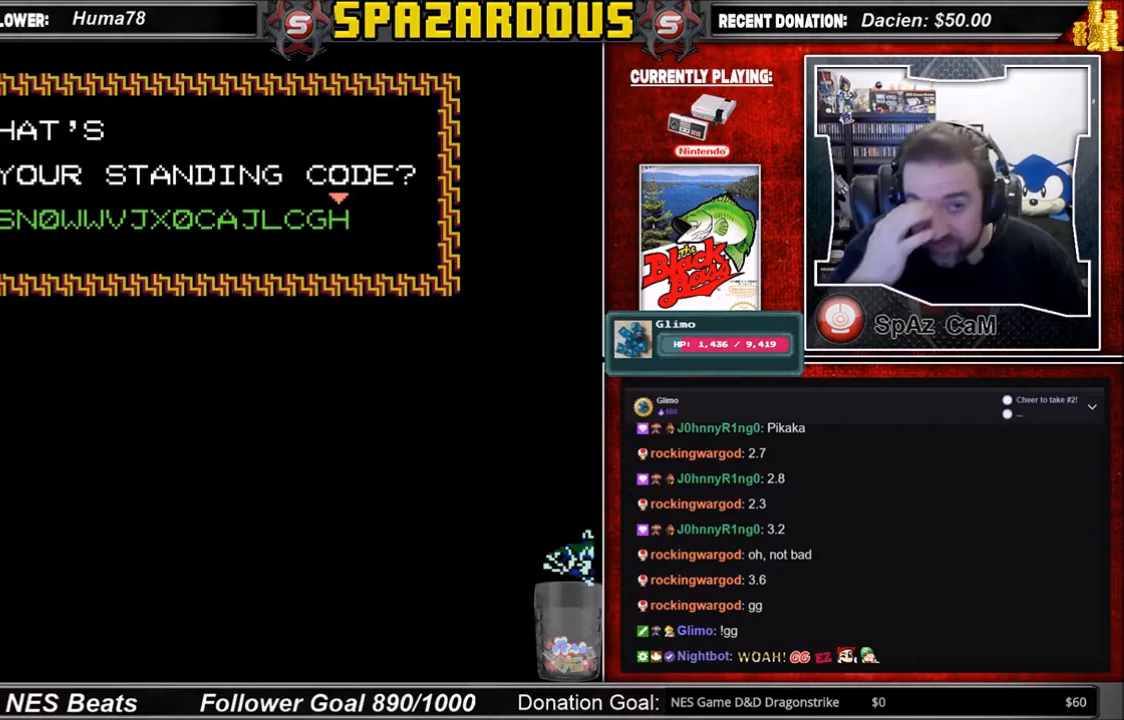
{"buttons": [], "events": []}
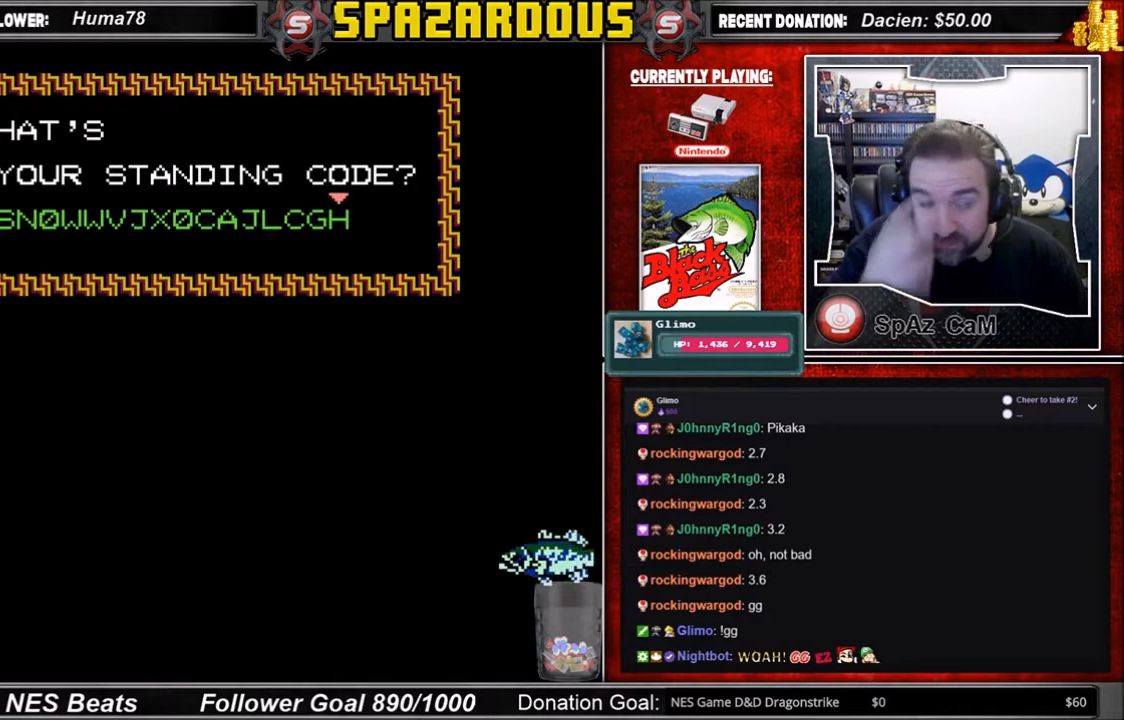
{"buttons": [], "events": [[267, "A", "down"], [434, "A", "up"]]}